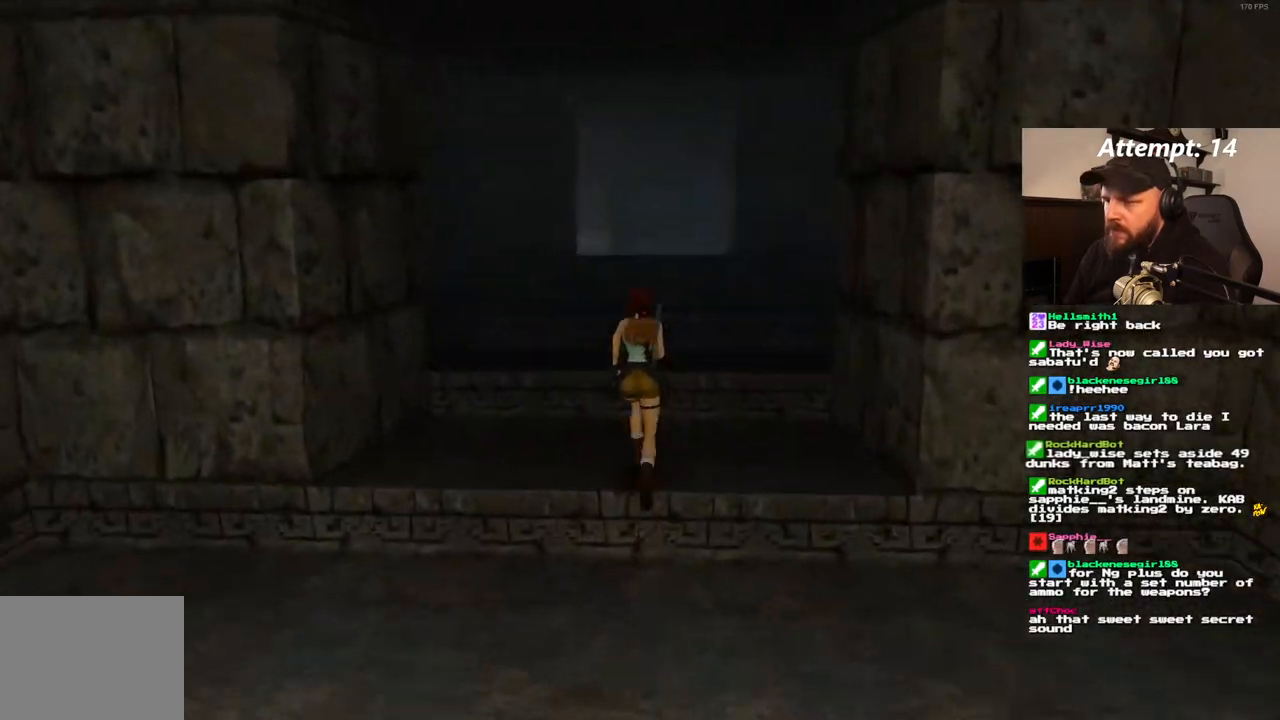
Gameplay with a controller (PlayStation layout); each line is a JSON object with the inputs held at the frame after it. "events" lists button and stick changes between this image and that frame as [ms after this image, input, new state], when the widget could be followed in between. Not read: L3 R3.
{"buttons": ["SQUARE", "DPAD_UP"], "left_stick": "center", "right_stick": "center", "events": []}
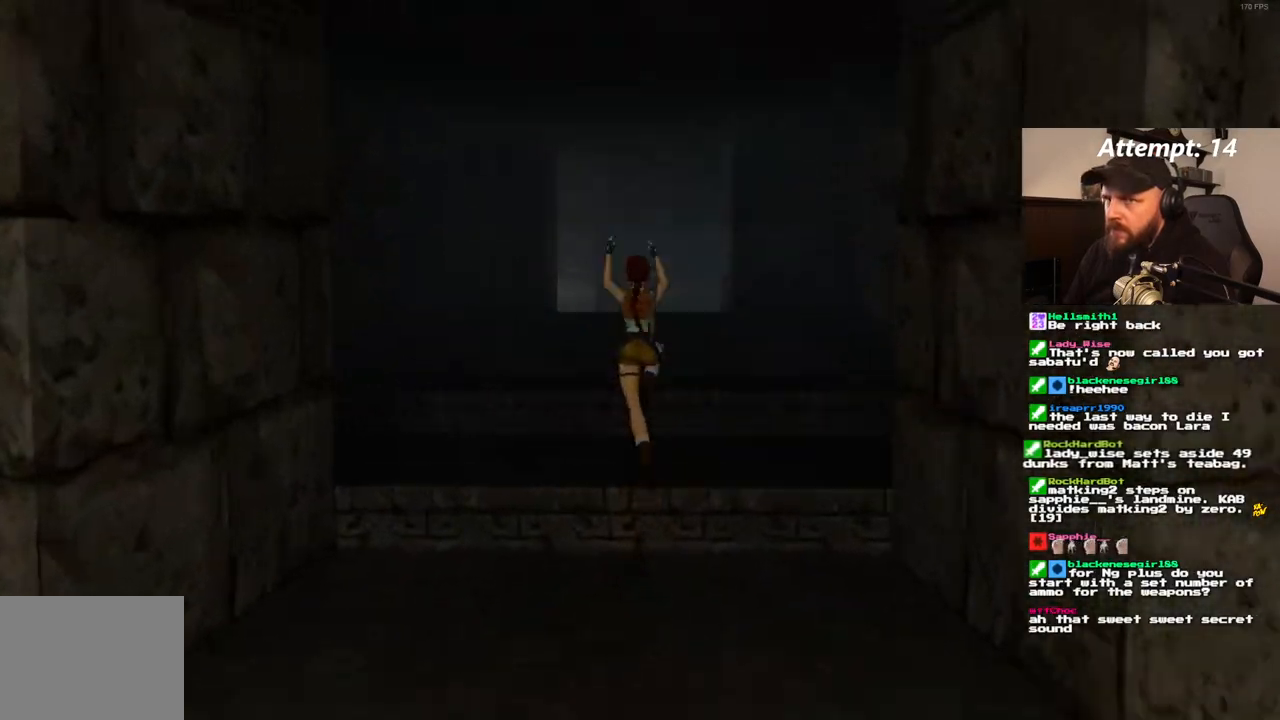
{"buttons": ["SQUARE", "DPAD_UP"], "left_stick": "center", "right_stick": "center", "events": [[33, "DPAD_LEFT", "down"], [267, "DPAD_LEFT", "up"]]}
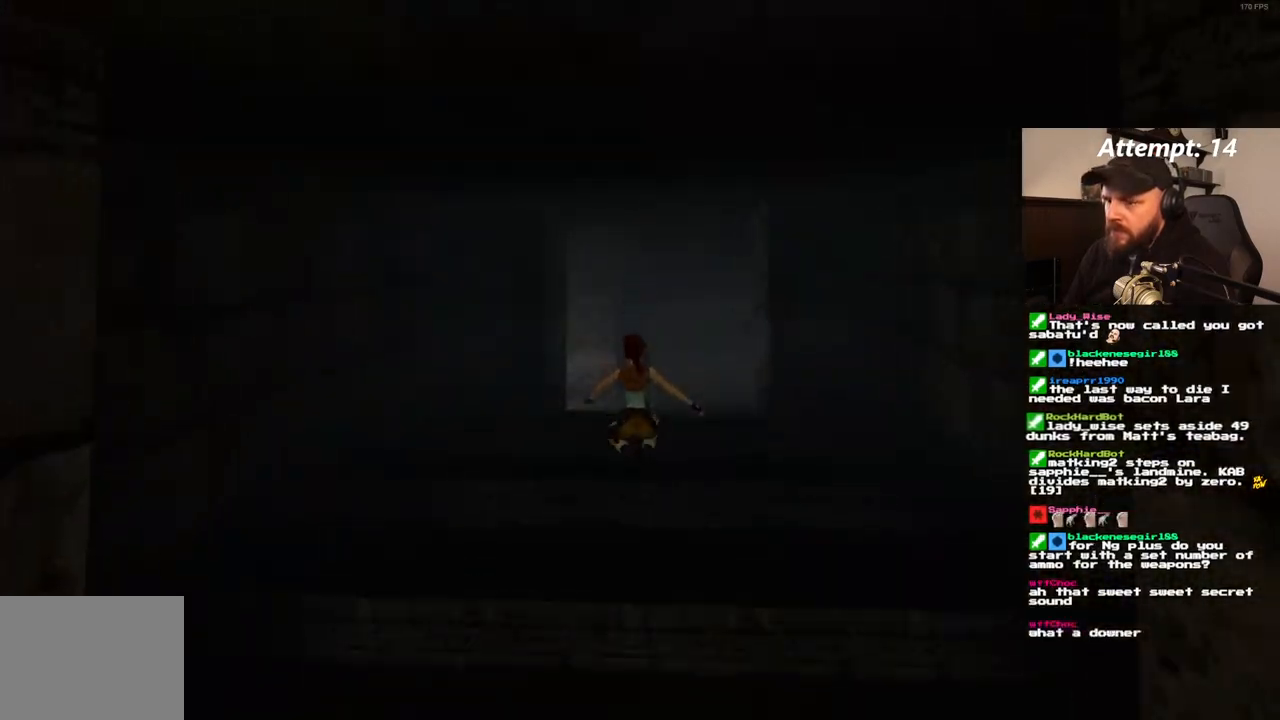
{"buttons": ["SQUARE", "DPAD_UP"], "left_stick": "center", "right_stick": "center", "events": []}
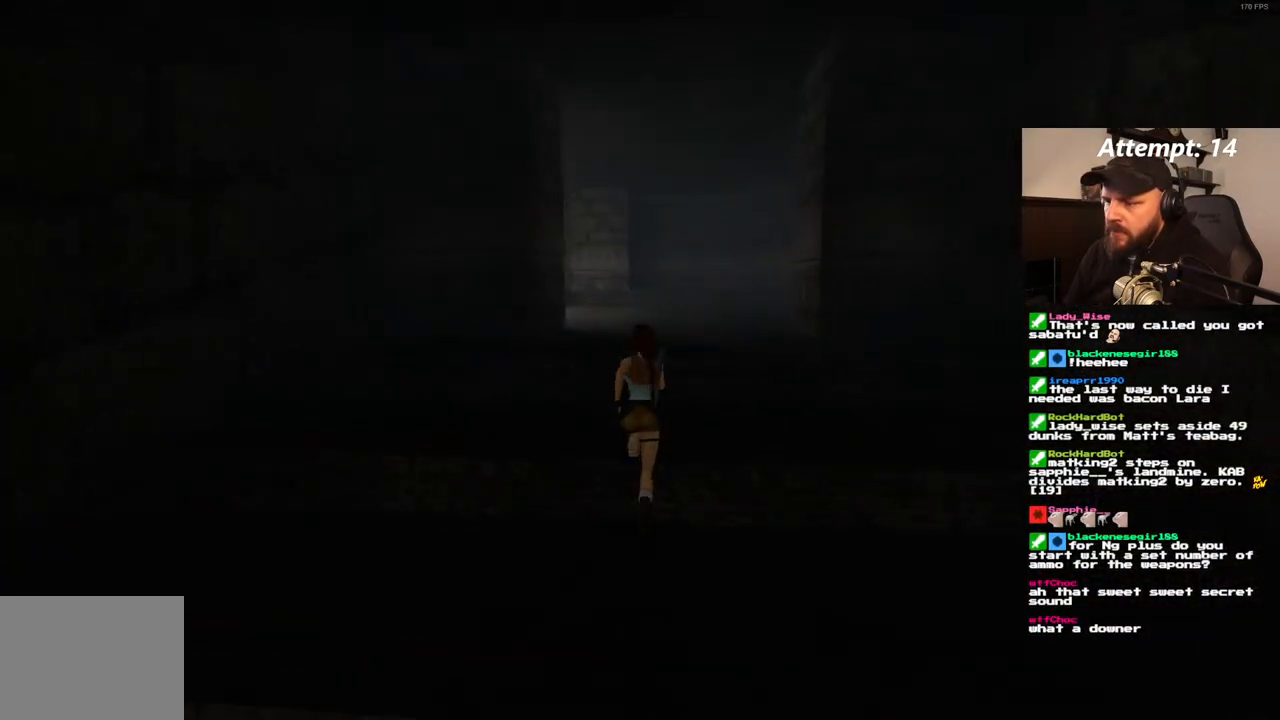
{"buttons": ["SQUARE", "DPAD_UP"], "left_stick": "center", "right_stick": "center", "events": [[67, "DPAD_LEFT", "down"], [317, "DPAD_LEFT", "up"]]}
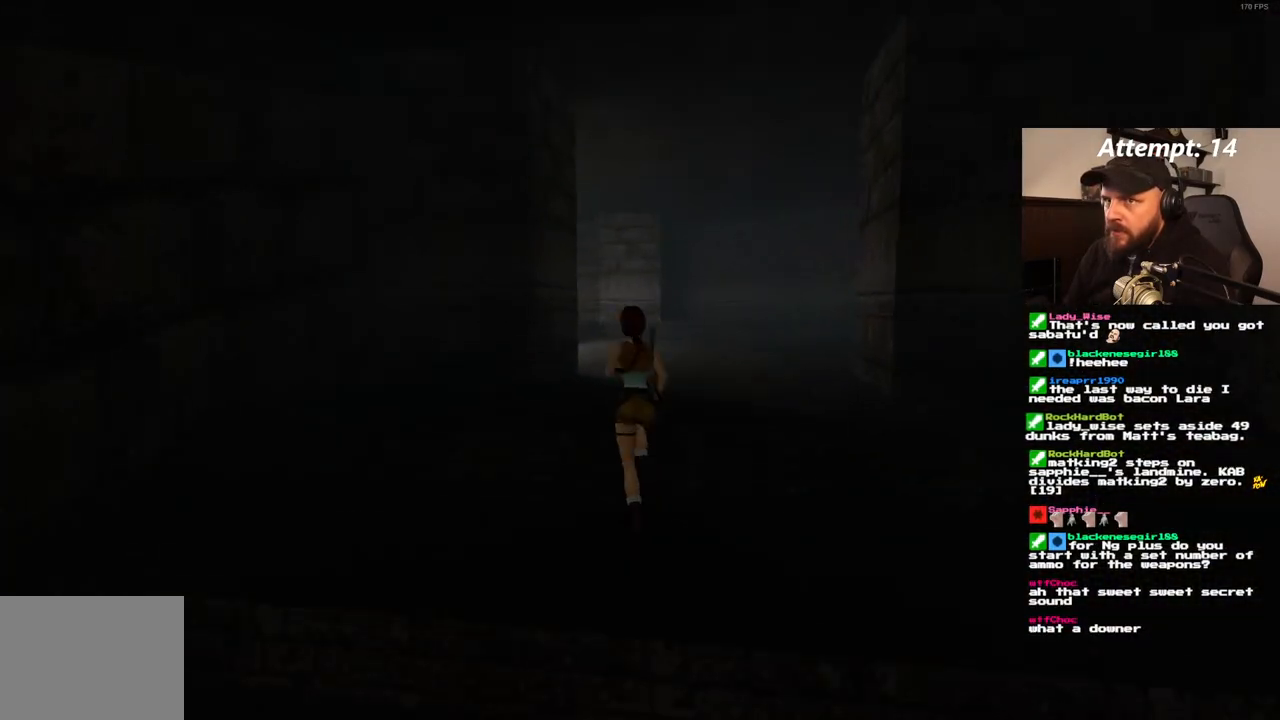
{"buttons": ["SQUARE", "DPAD_UP", "DPAD_LEFT"], "left_stick": "center", "right_stick": "center", "events": [[483, "DPAD_LEFT", "down"]]}
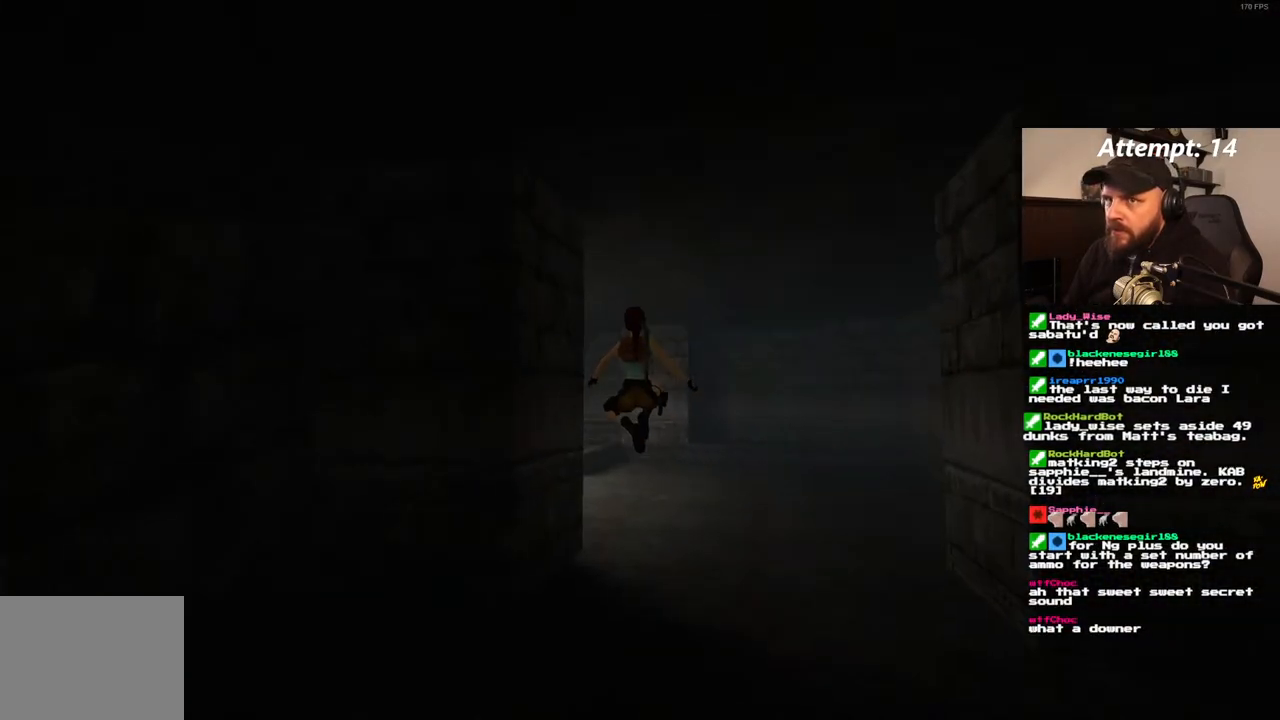
{"buttons": ["DPAD_UP"], "left_stick": "center", "right_stick": "center", "events": [[33, "SQUARE", "up"], [333, "DPAD_LEFT", "up"]]}
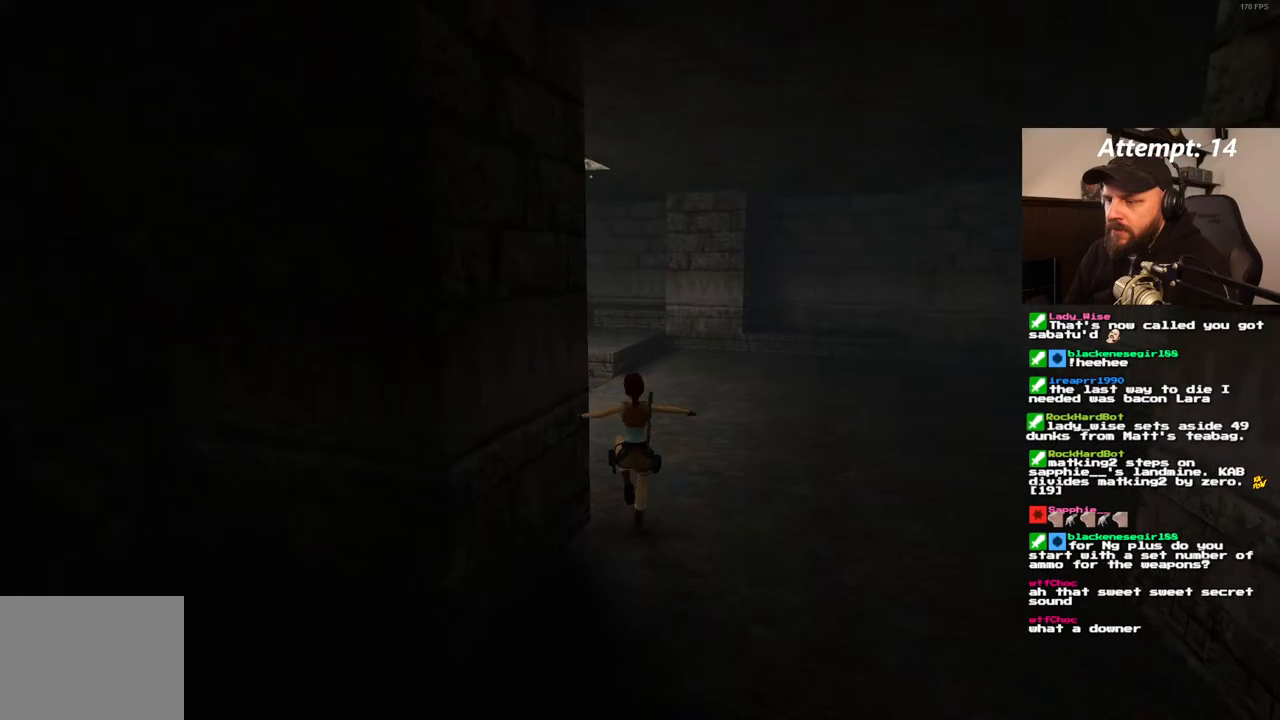
{"buttons": ["DPAD_UP", "DPAD_LEFT"], "left_stick": "center", "right_stick": "center", "events": [[50, "DPAD_LEFT", "down"], [200, "DPAD_LEFT", "up"], [500, "DPAD_LEFT", "down"]]}
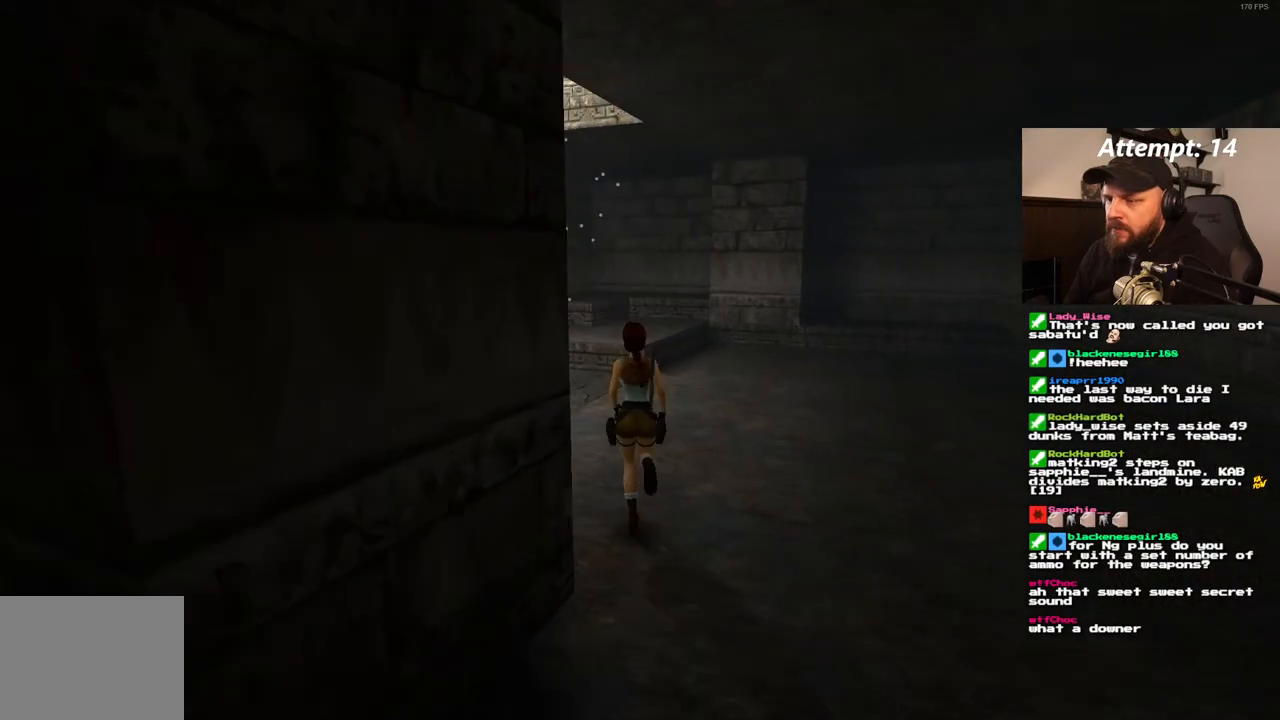
{"buttons": ["SQUARE", "DPAD_UP"], "left_stick": "center", "right_stick": "center", "events": [[33, "SQUARE", "down"], [250, "DPAD_LEFT", "up"]]}